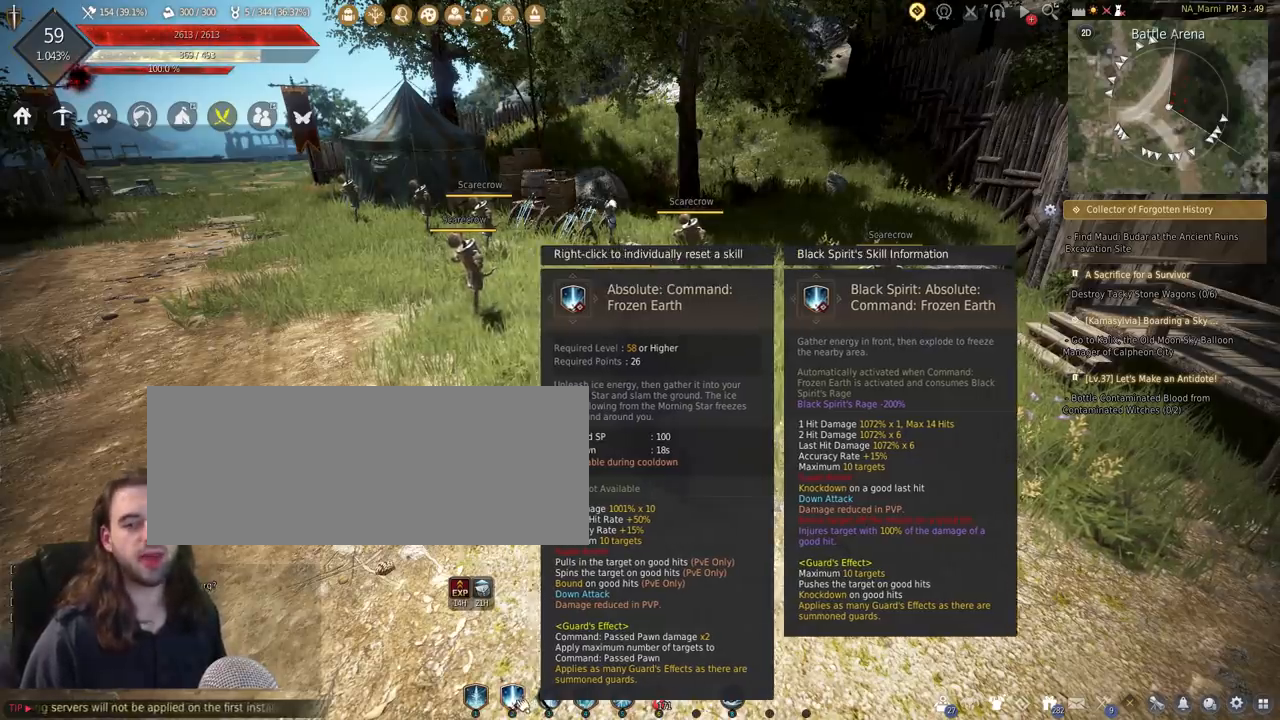
Gameplay with keyboard and mouse; each line is a JSON object with the keys and mouse buttons held at the frame after it. "events" lists presses ("down") and releases ("up") of "a", "c", "d", "e", "f", "q", "s", "shift", "space", "tab", "w", "mouse_left" and "mouse_right" between this image and that frame as [ms after this image, input, new state], when the widget could be followed in between. "mouse_left", "mouse_right" = the "left", "right" buttons of the "mouse" list. No other keys are recorded. Mouse movement is not recorded.
{"keys": [], "mouse": [], "events": []}
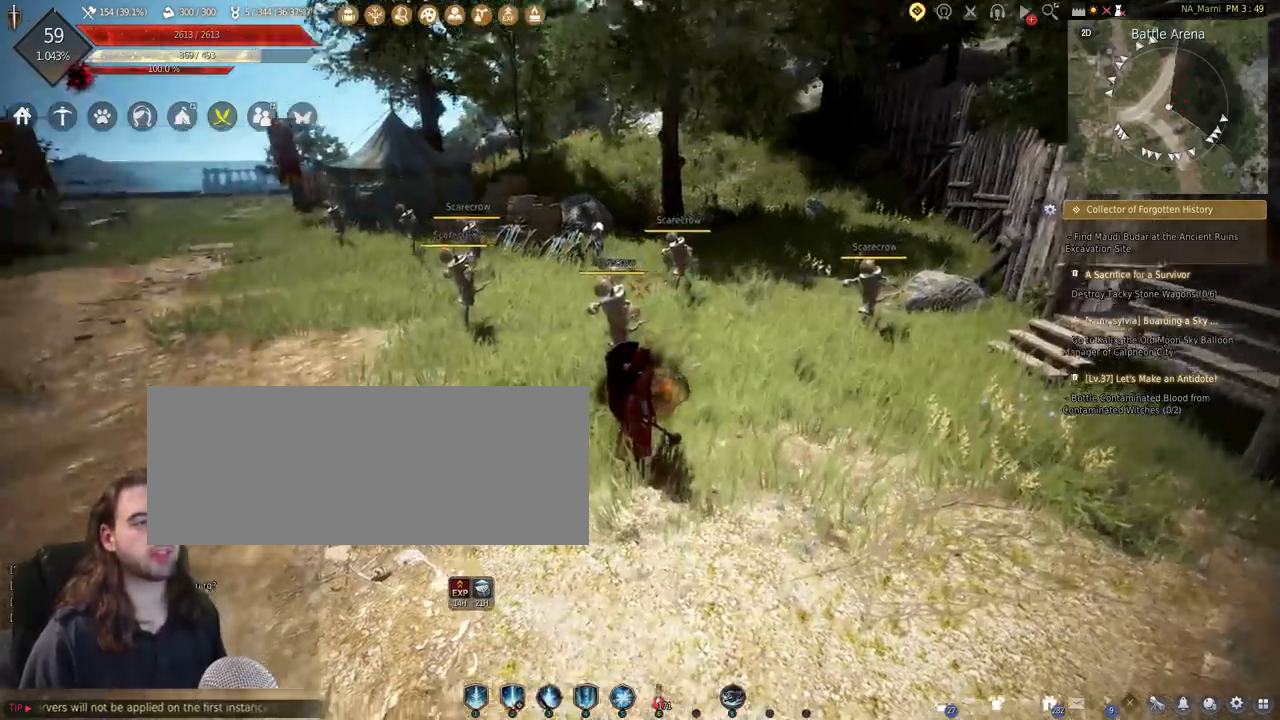
{"keys": [], "mouse": [], "events": []}
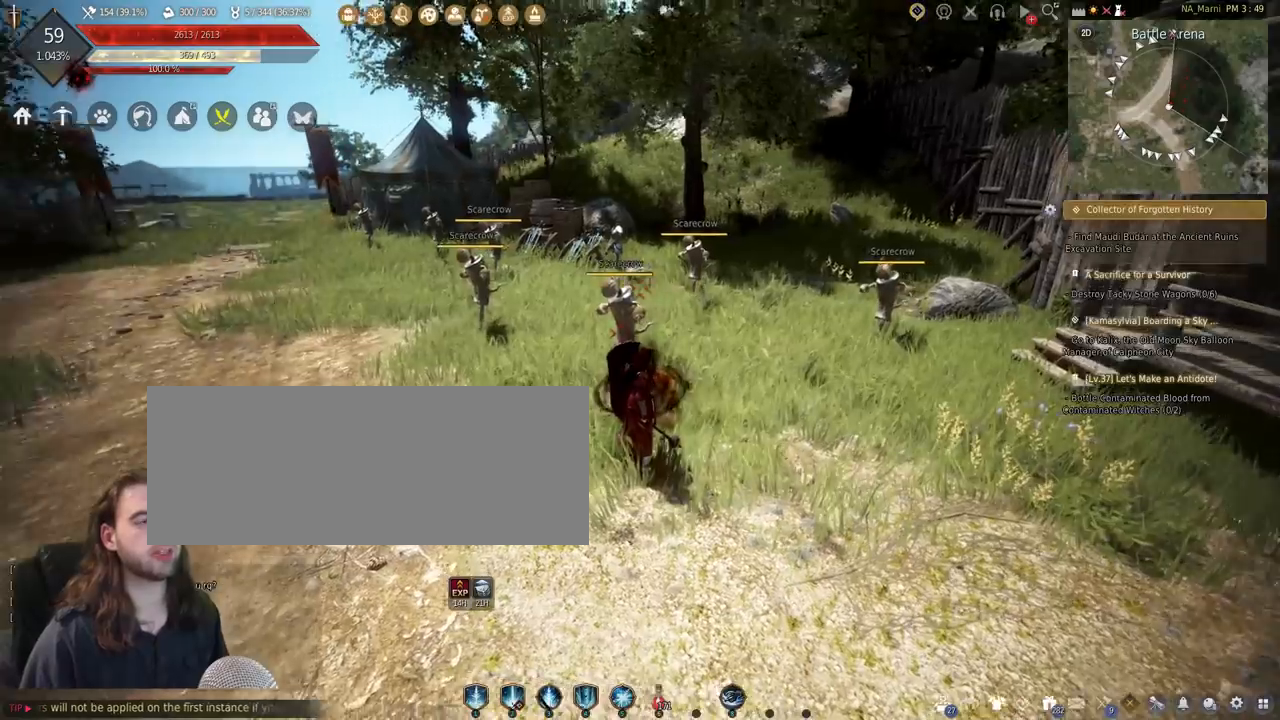
{"keys": [], "mouse": [], "events": []}
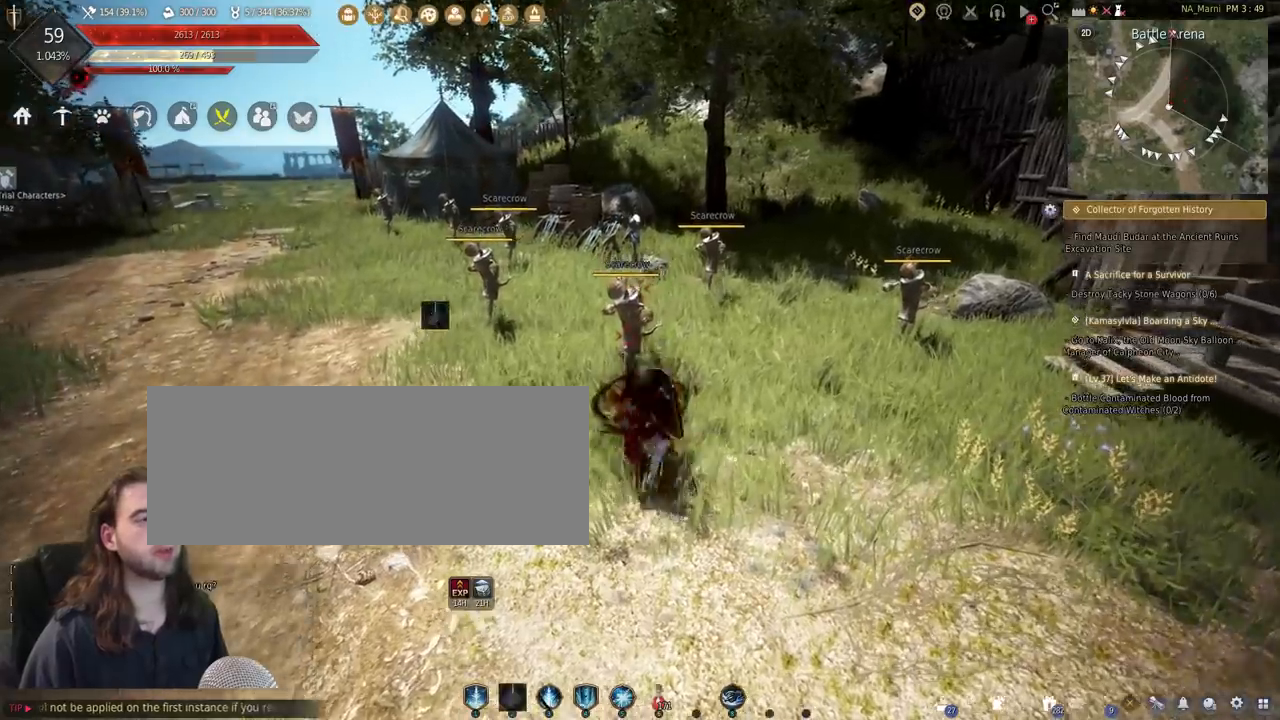
{"keys": [], "mouse": [], "events": []}
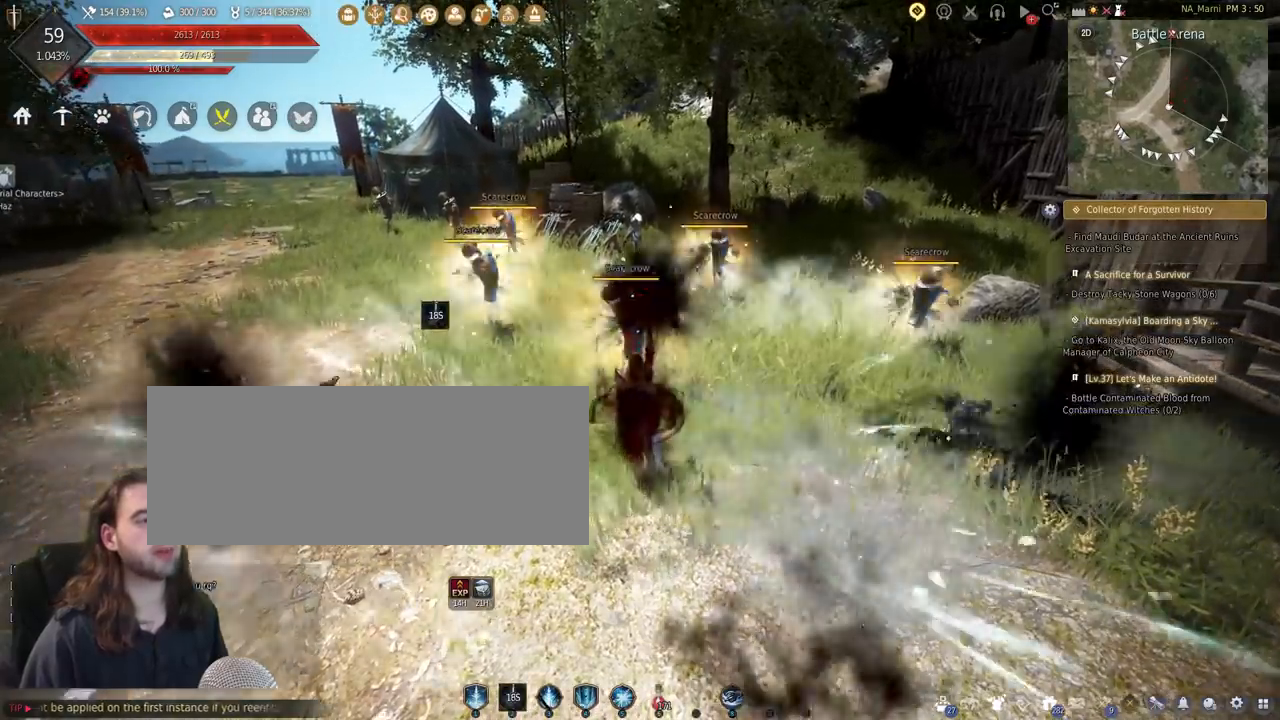
{"keys": ["shift"], "mouse": ["right"], "events": [[233, "shift", "down"], [367, "mouse_right", "down"]]}
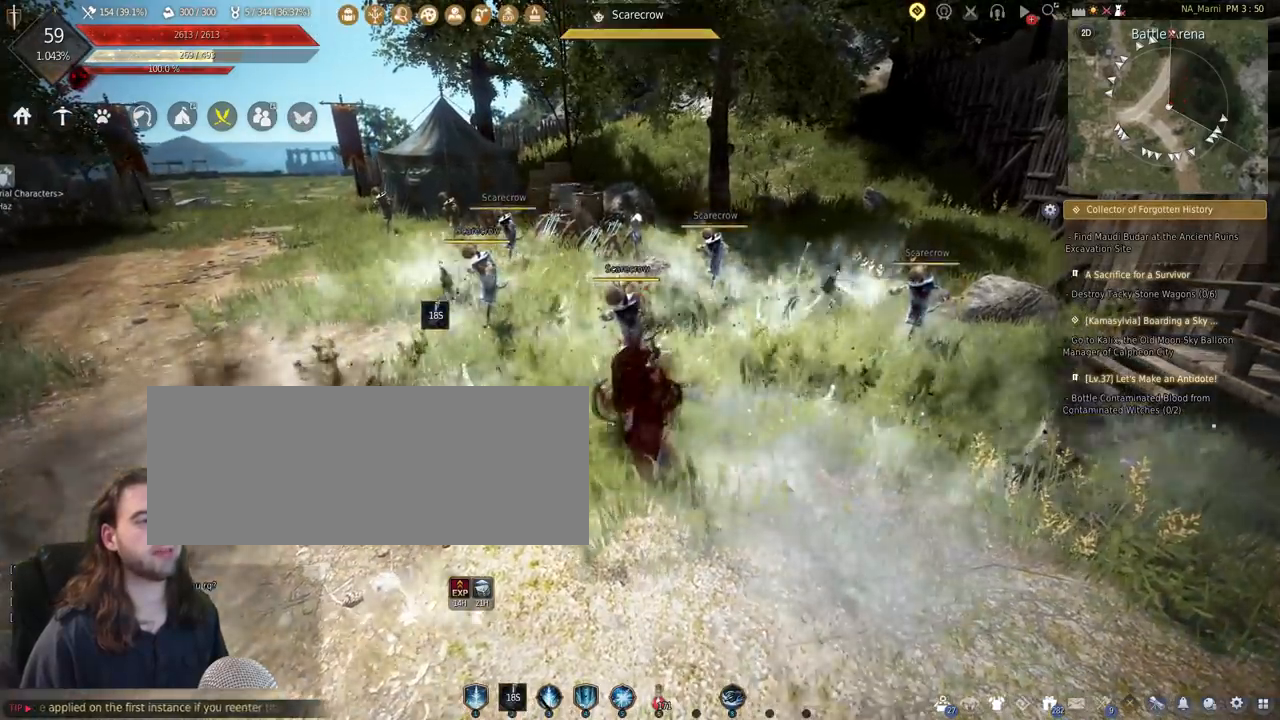
{"keys": ["shift"], "mouse": [], "events": [[67, "mouse_right", "up"]]}
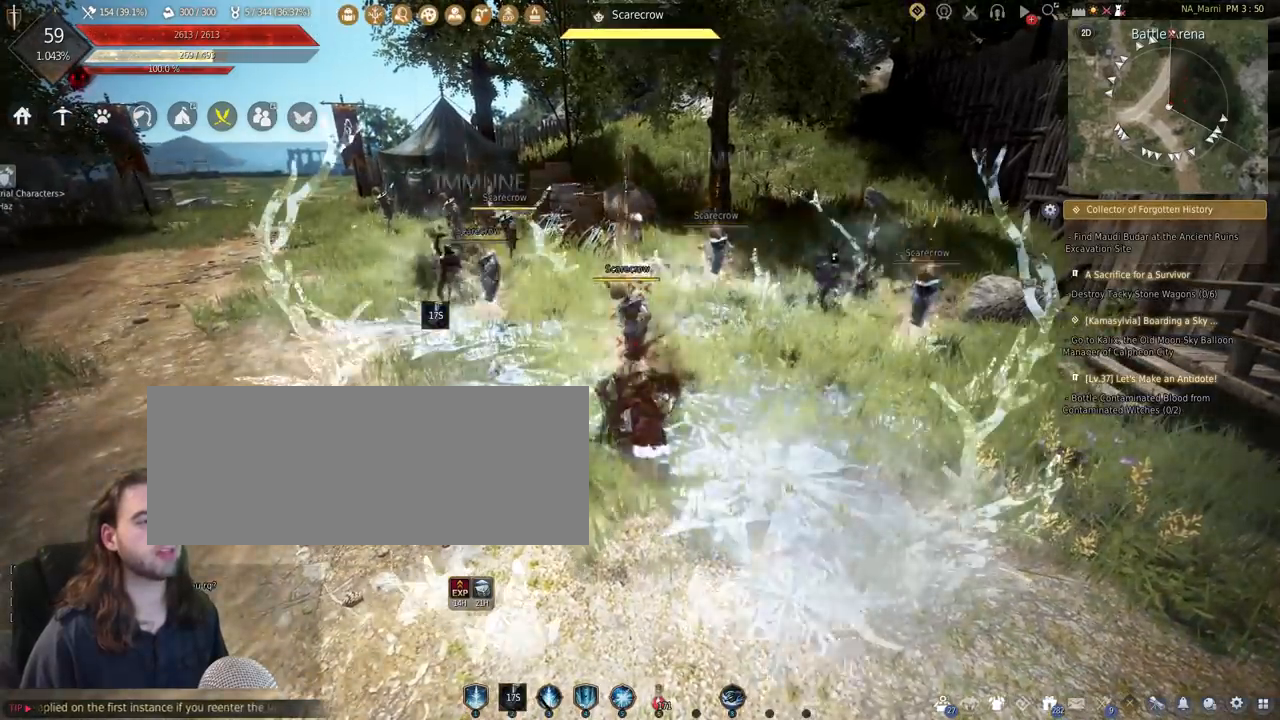
{"keys": ["shift"], "mouse": ["right"], "events": [[33, "mouse_right", "down"], [133, "mouse_right", "up"], [267, "mouse_right", "down"], [333, "mouse_right", "up"], [433, "mouse_right", "down"]]}
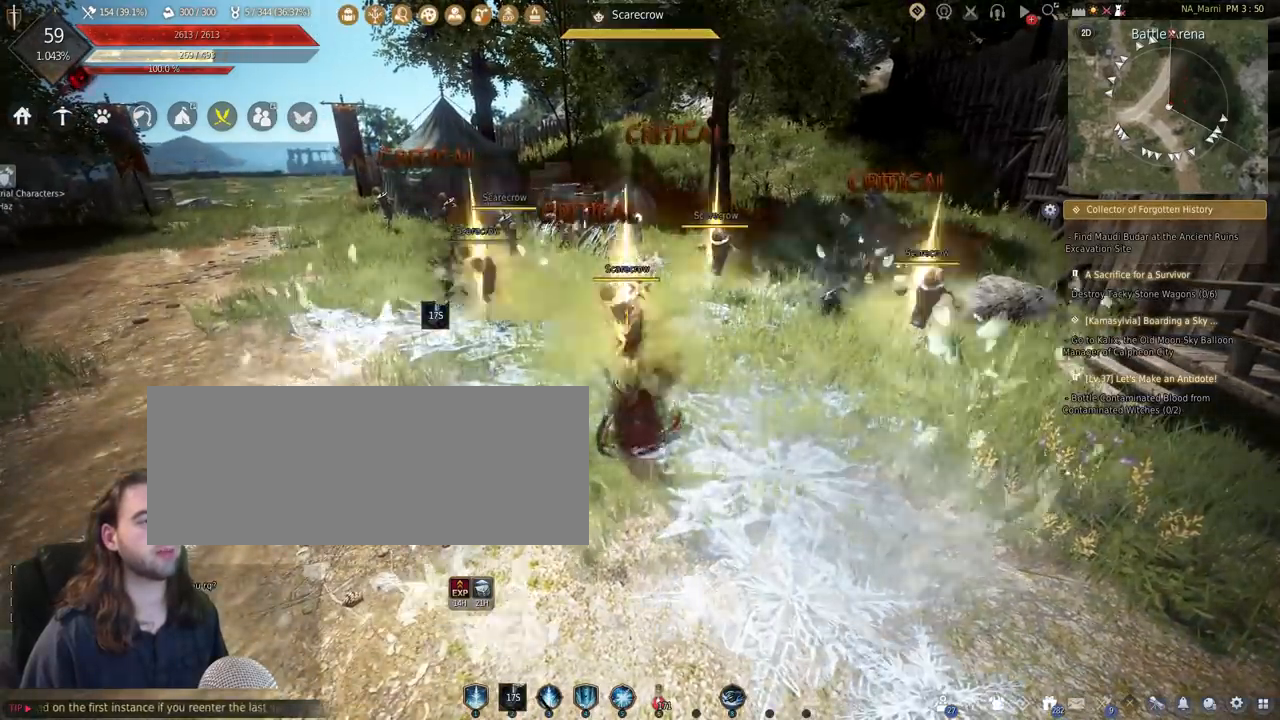
{"keys": ["shift"], "mouse": [], "events": [[33, "mouse_right", "up"]]}
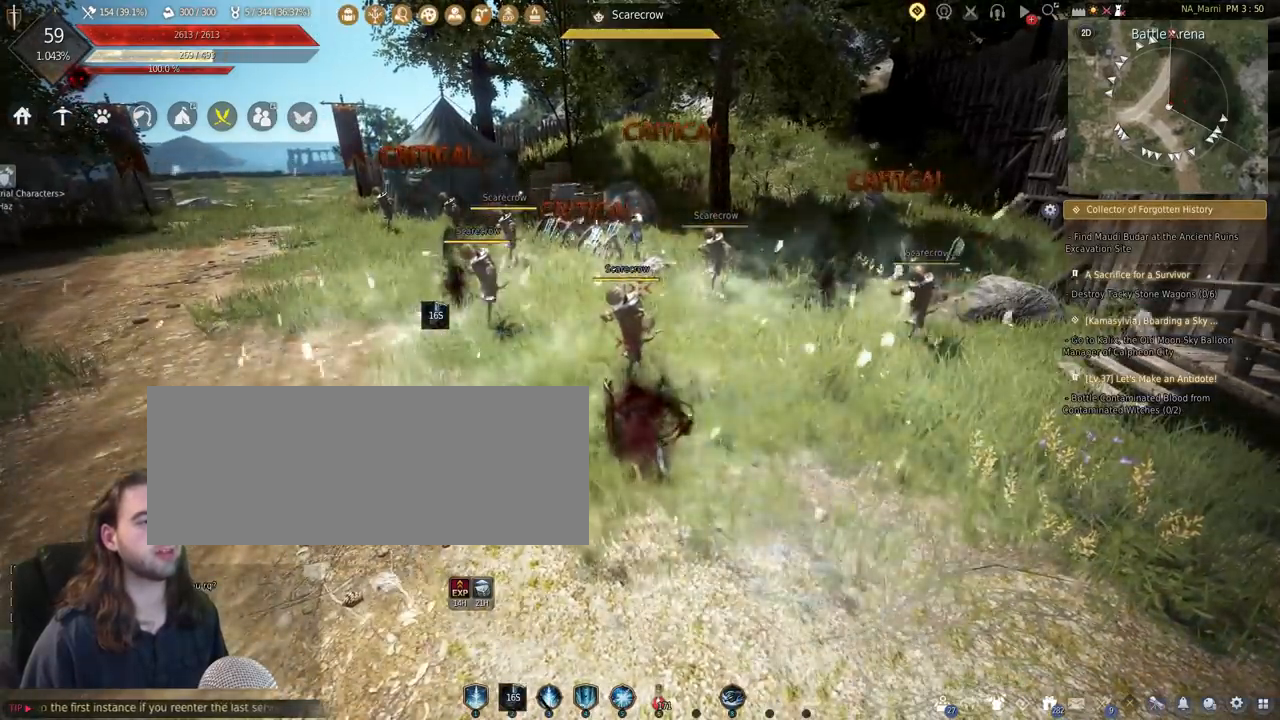
{"keys": ["shift"], "mouse": [], "events": [[33, "mouse_right", "down"], [267, "mouse_right", "up"], [367, "mouse_right", "down"], [500, "mouse_right", "up"]]}
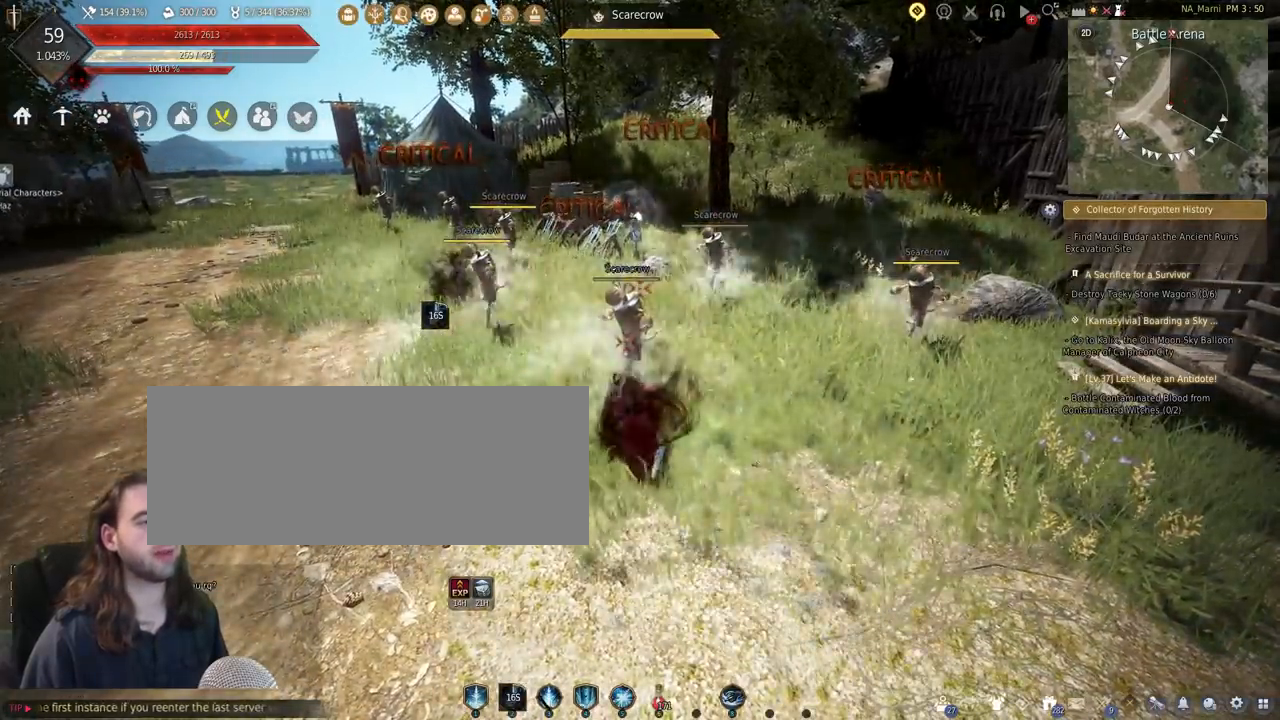
{"keys": ["shift"], "mouse": ["right"], "events": [[100, "mouse_right", "down"], [200, "mouse_right", "up"], [300, "mouse_right", "down"], [400, "mouse_right", "up"], [500, "mouse_right", "down"]]}
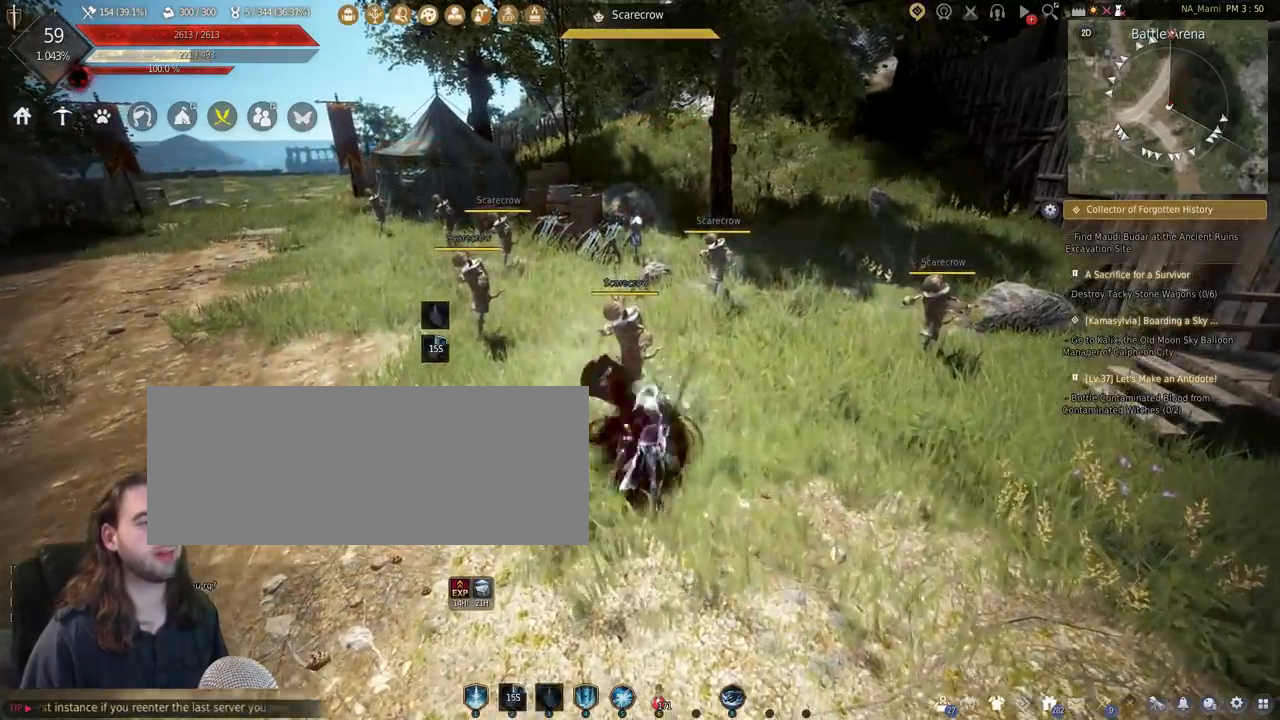
{"keys": [], "mouse": [], "events": [[100, "mouse_right", "up"], [400, "shift", "up"]]}
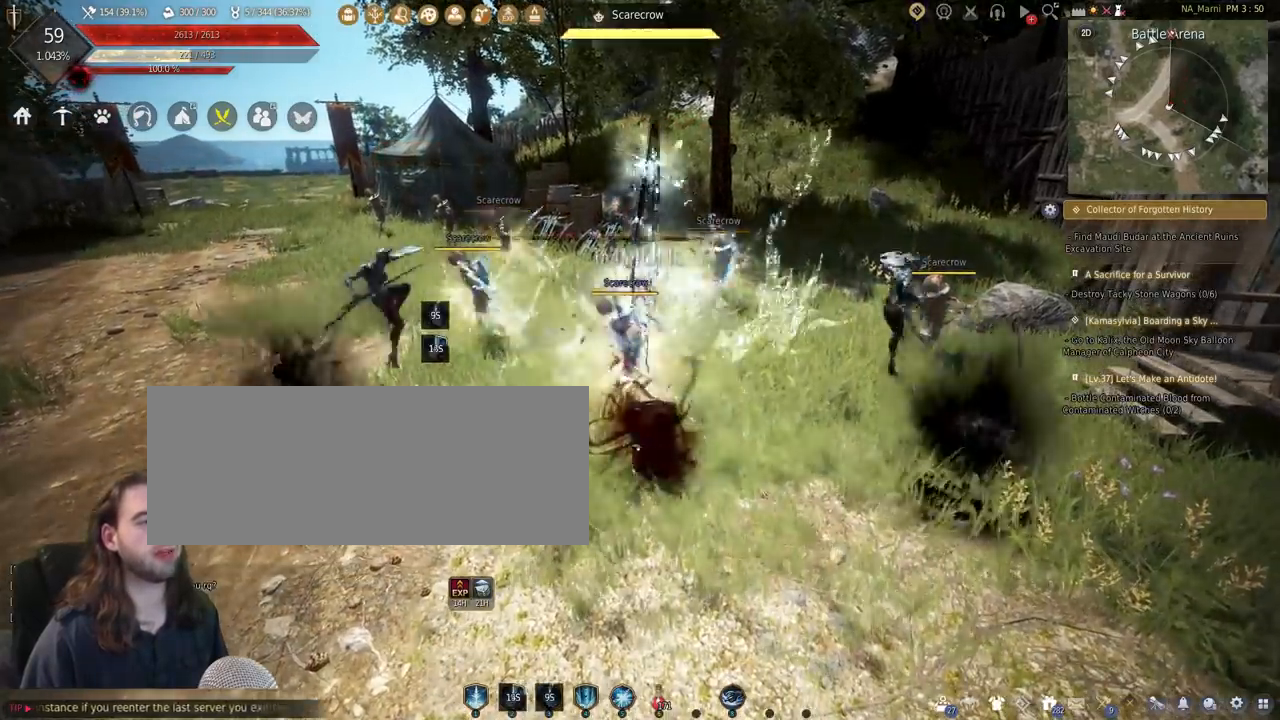
{"keys": [], "mouse": ["right"], "events": [[167, "mouse_right", "down"], [333, "mouse_right", "up"], [433, "mouse_right", "down"]]}
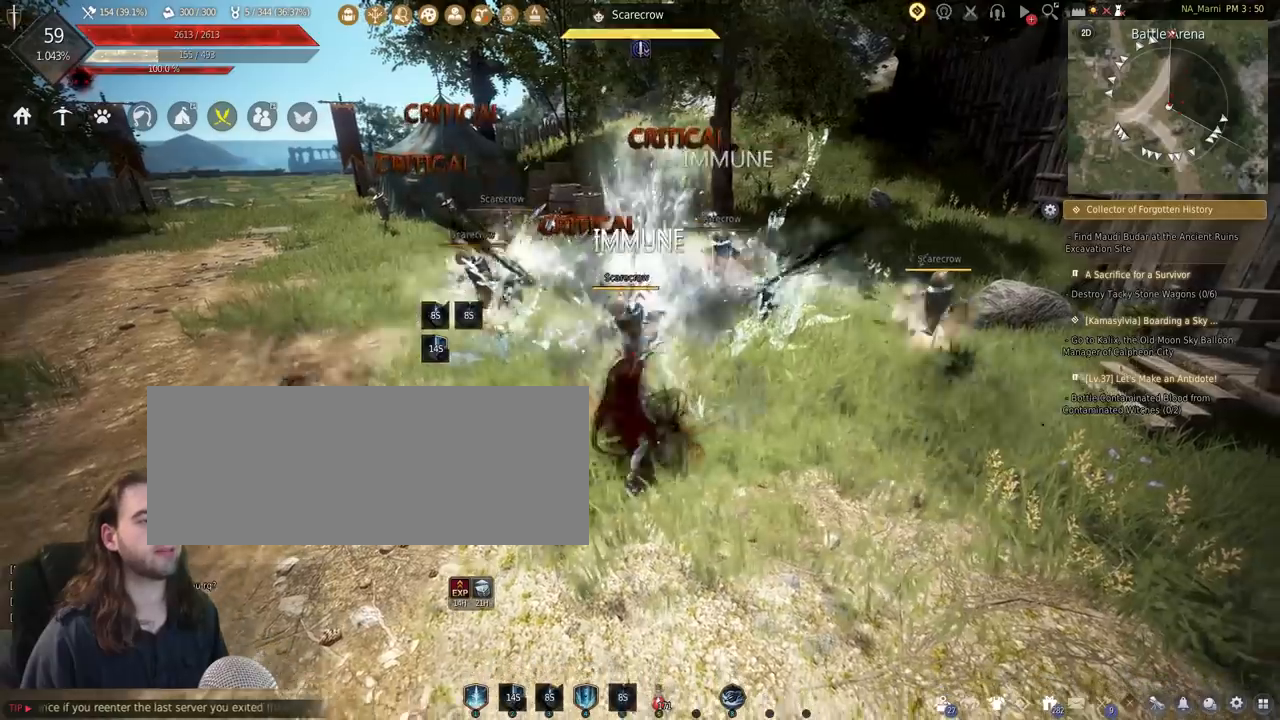
{"keys": [], "mouse": [], "events": [[67, "mouse_right", "up"], [133, "mouse_right", "down"], [267, "mouse_right", "up"], [333, "mouse_right", "down"], [467, "mouse_right", "up"]]}
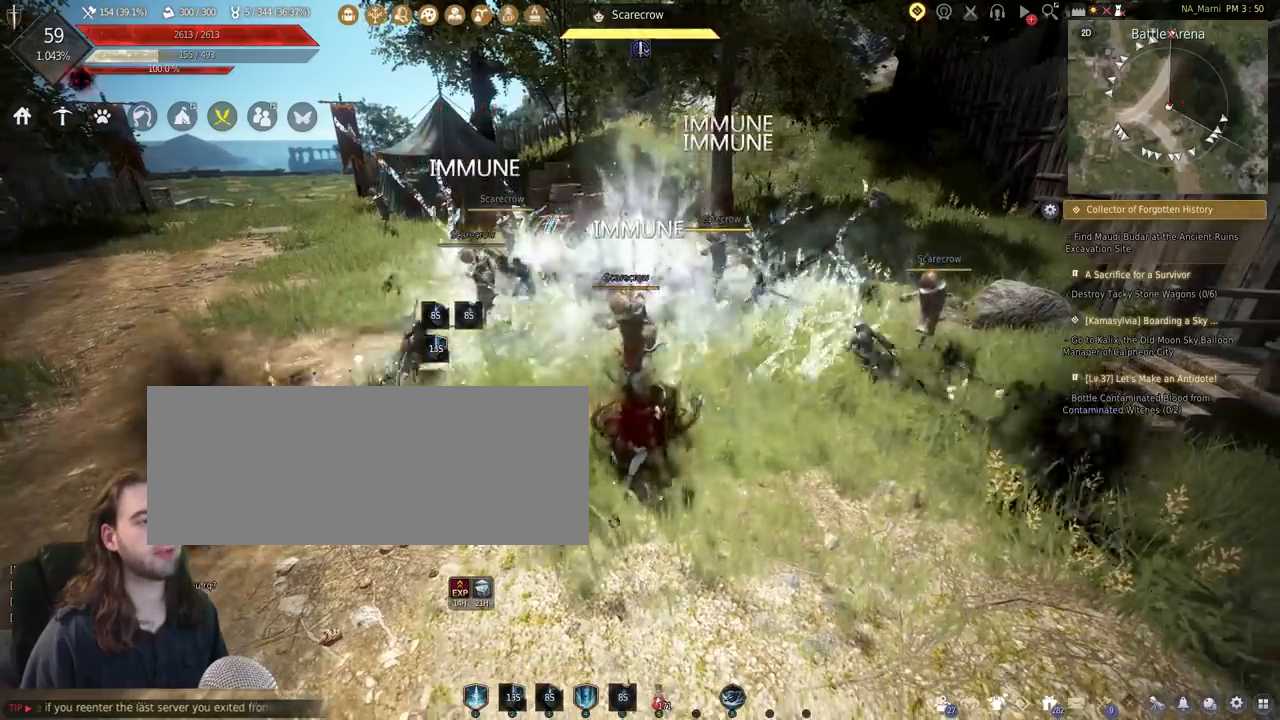
{"keys": [], "mouse": ["right"], "events": [[33, "mouse_right", "down"], [133, "mouse_right", "up"], [233, "mouse_right", "down"], [333, "mouse_right", "up"], [433, "mouse_right", "down"]]}
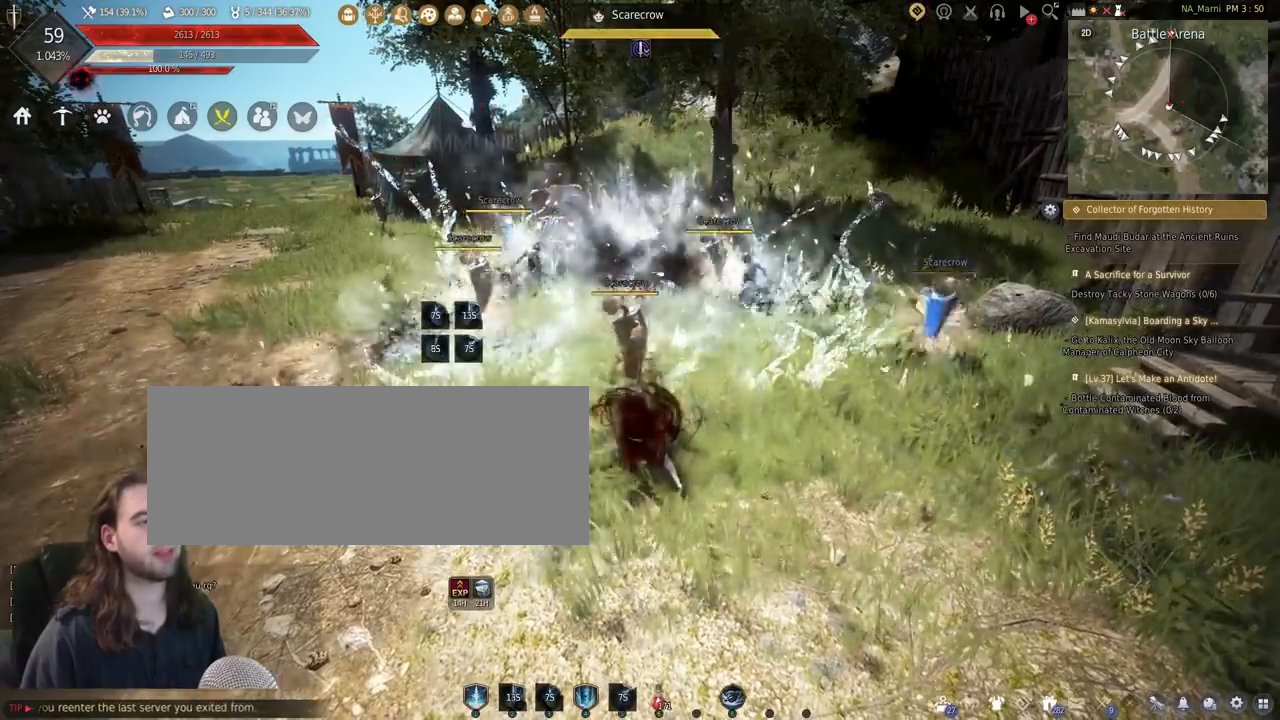
{"keys": [], "mouse": ["right"], "events": [[33, "mouse_right", "up"], [133, "mouse_right", "down"], [267, "mouse_right", "up"], [467, "mouse_right", "down"]]}
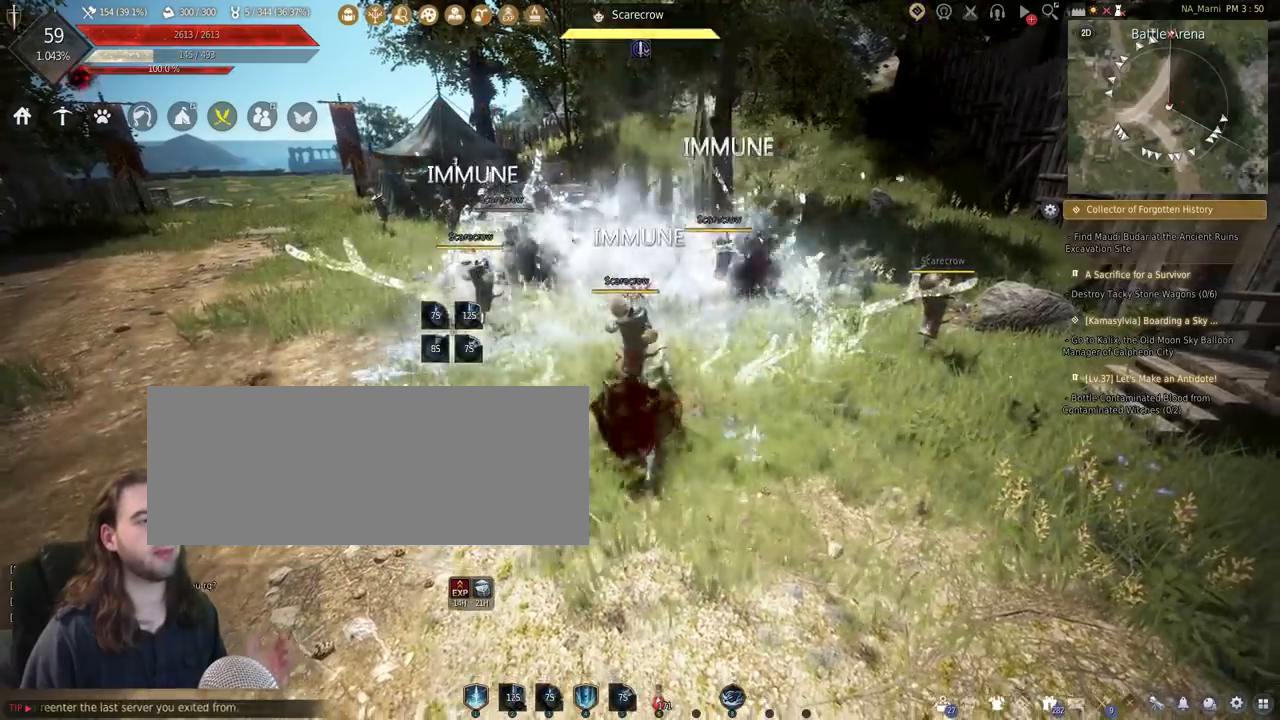
{"keys": [], "mouse": [], "events": [[100, "mouse_right", "up"], [167, "mouse_right", "down"], [333, "mouse_right", "up"], [367, "mouse_right", "down"], [500, "mouse_right", "up"]]}
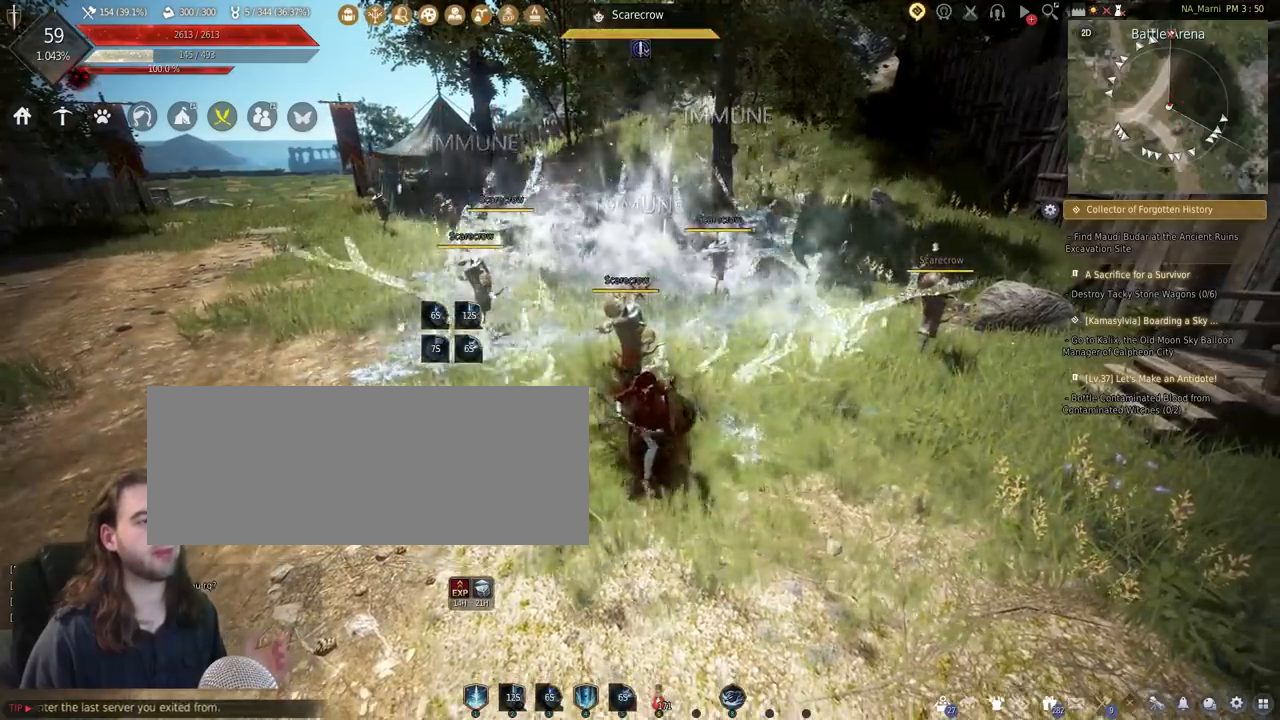
{"keys": [], "mouse": [], "events": []}
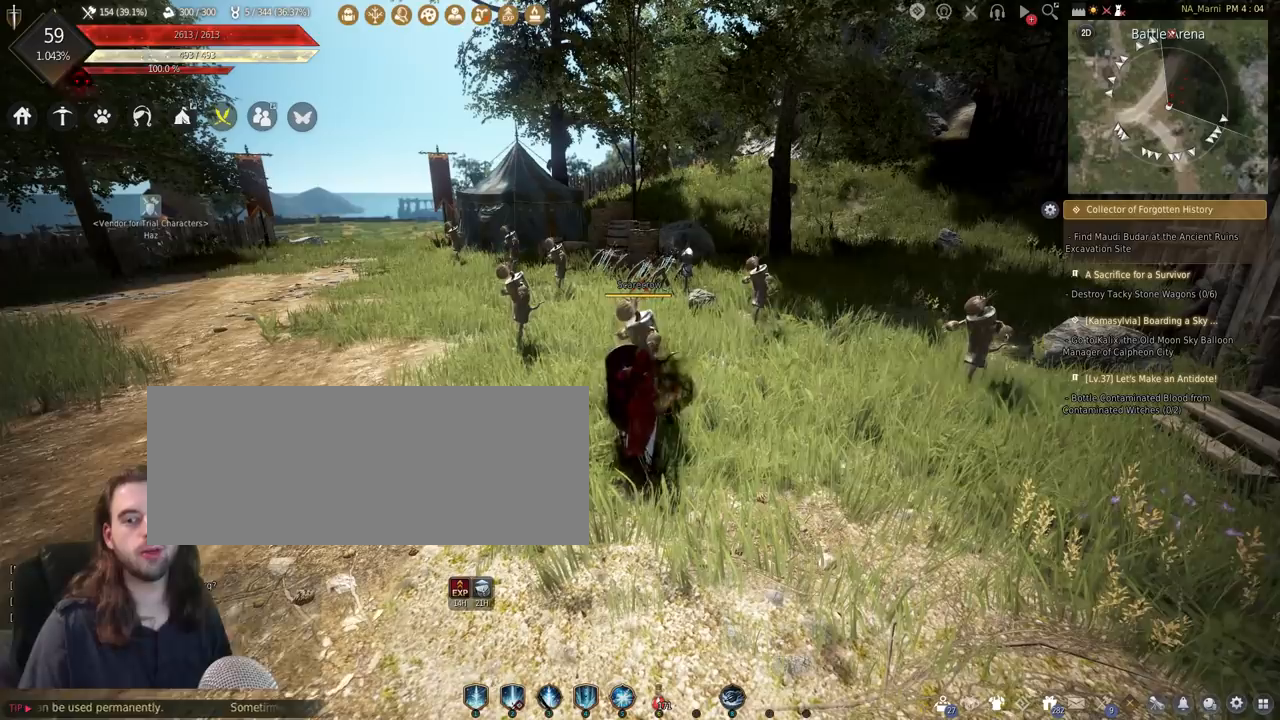
{"keys": [], "mouse": [], "events": []}
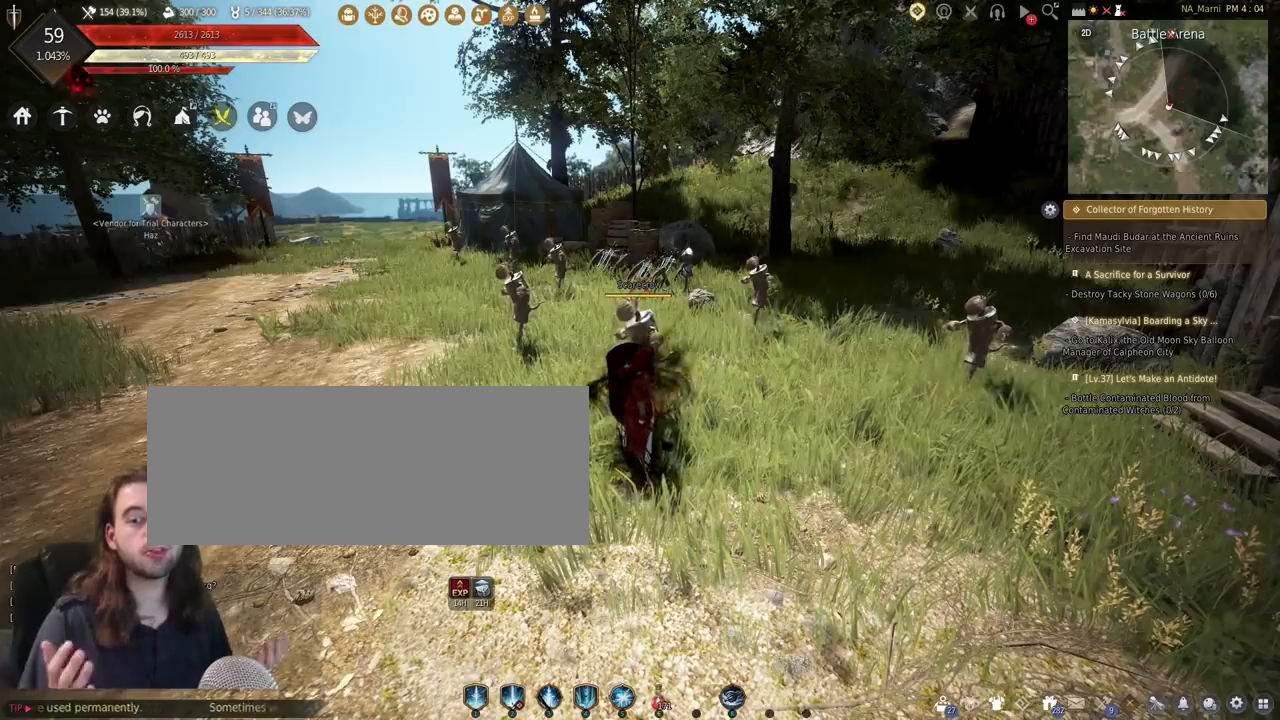
{"keys": [], "mouse": [], "events": []}
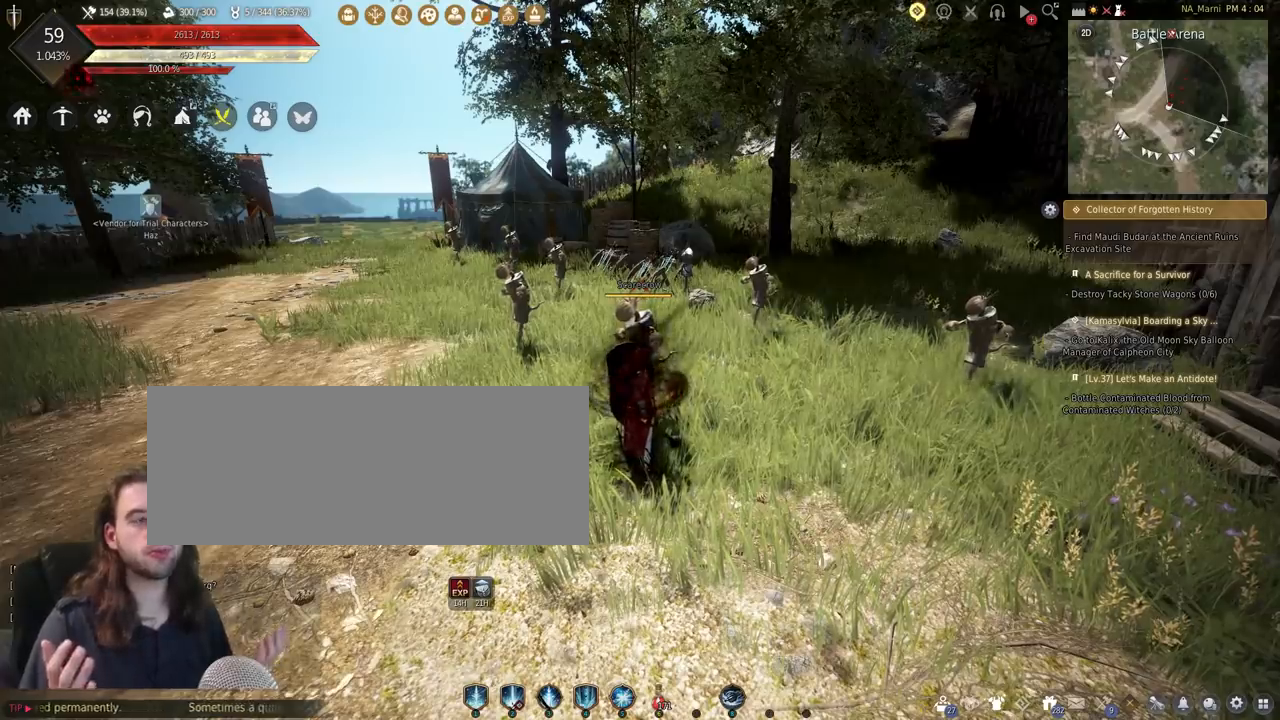
{"keys": [], "mouse": [], "events": []}
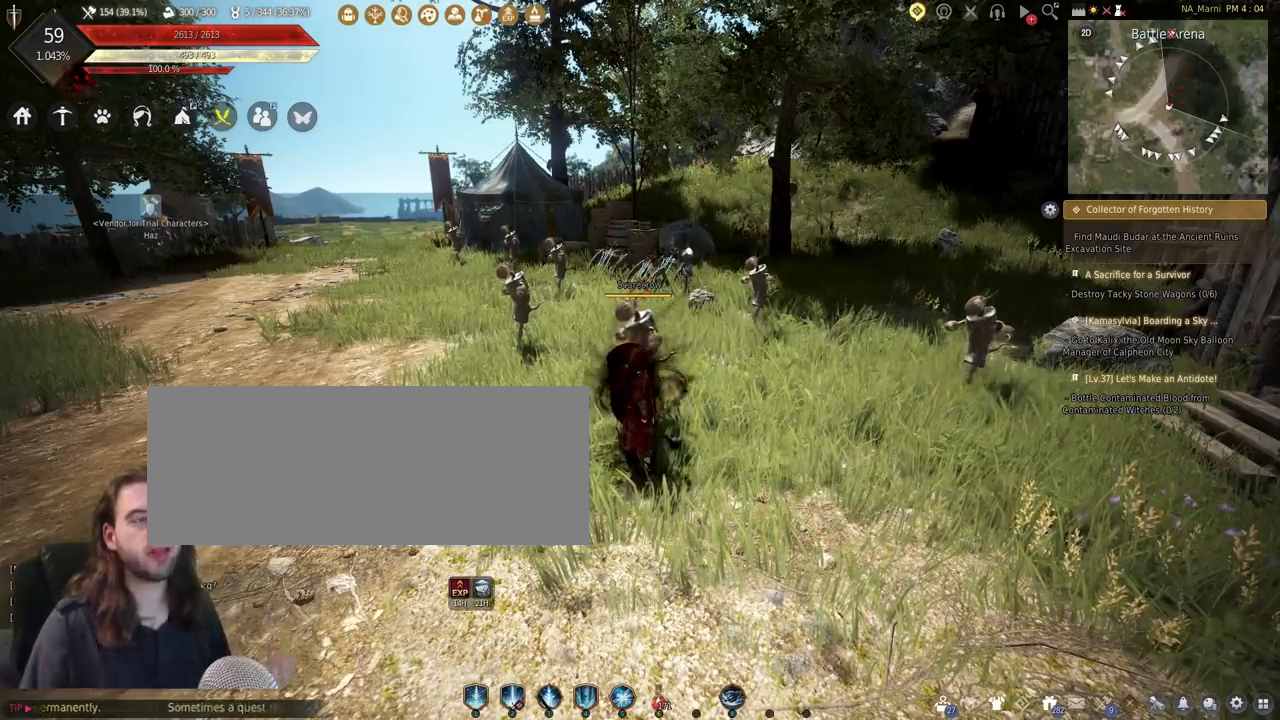
{"keys": [], "mouse": [], "events": []}
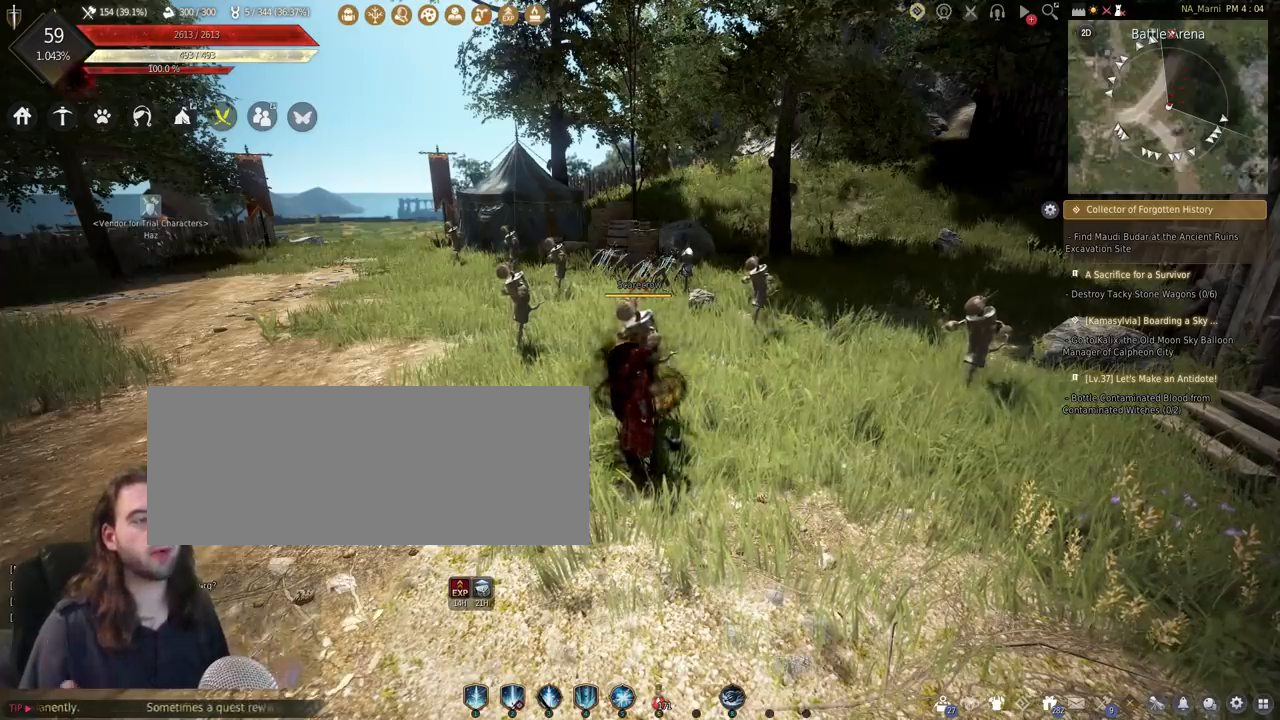
{"keys": [], "mouse": [], "events": []}
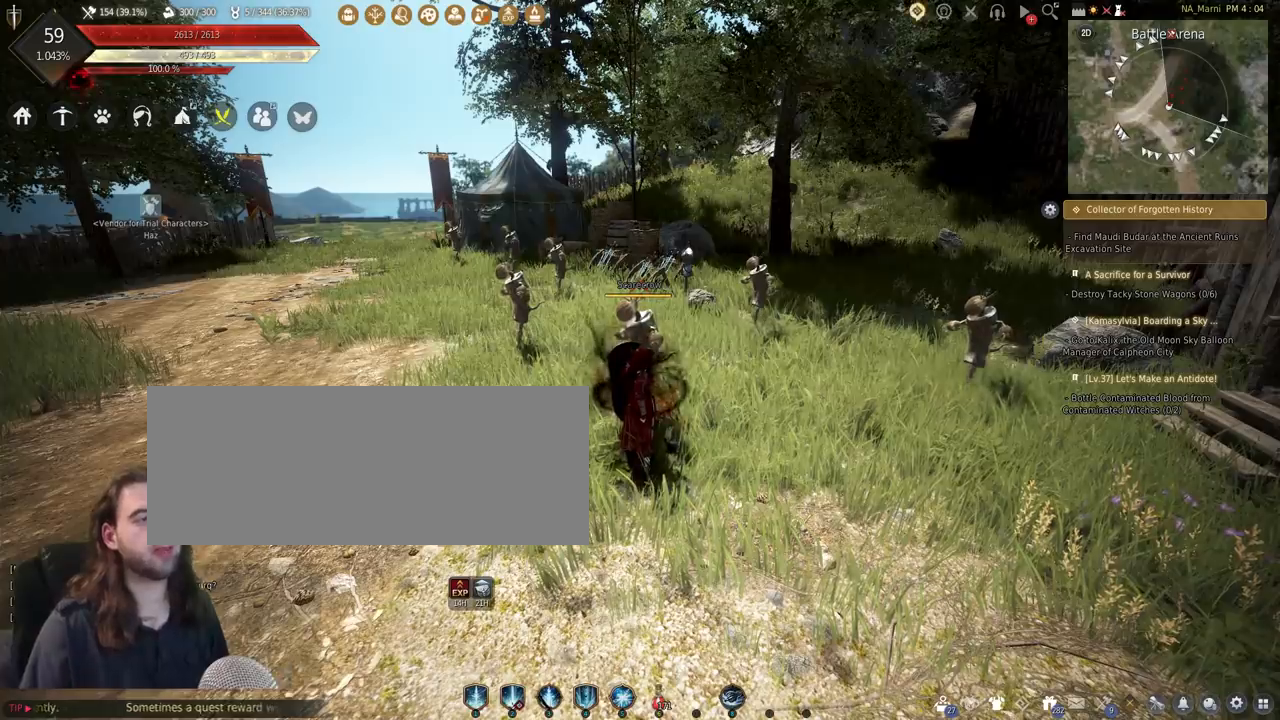
{"keys": [], "mouse": [], "events": []}
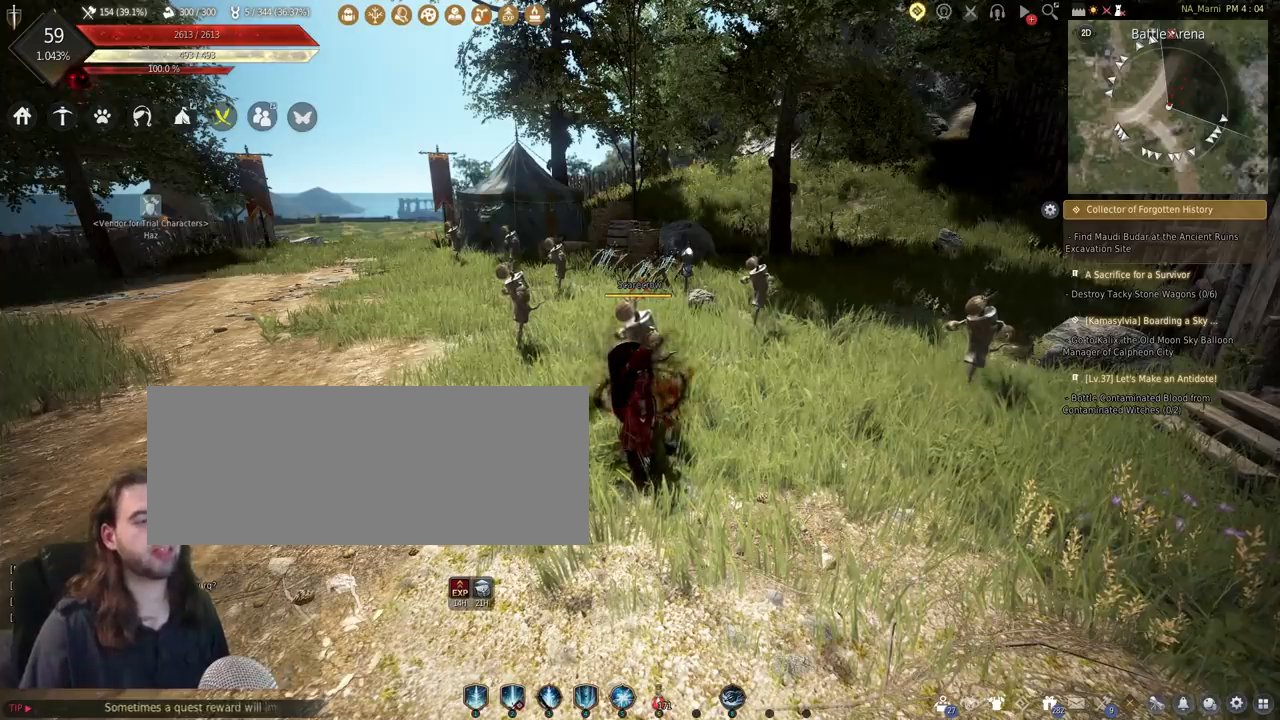
{"keys": [], "mouse": [], "events": []}
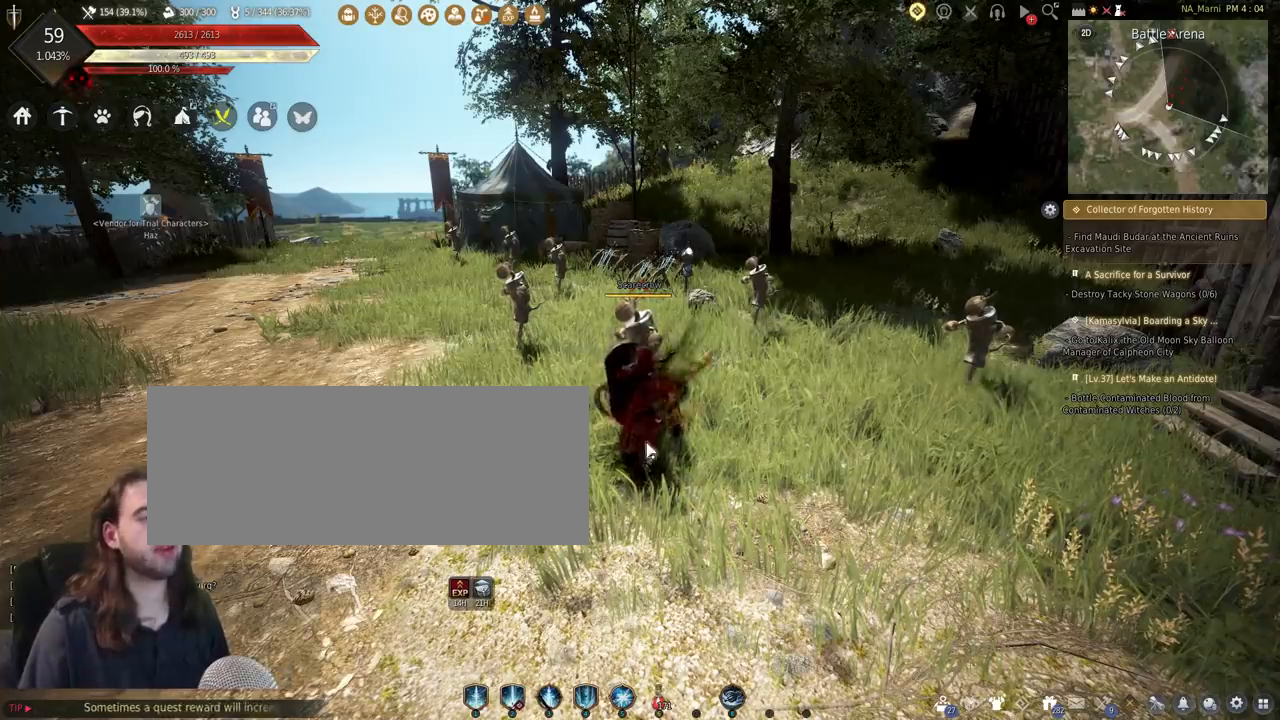
{"keys": [], "mouse": ["left"], "events": [[433, "mouse_left", "down"]]}
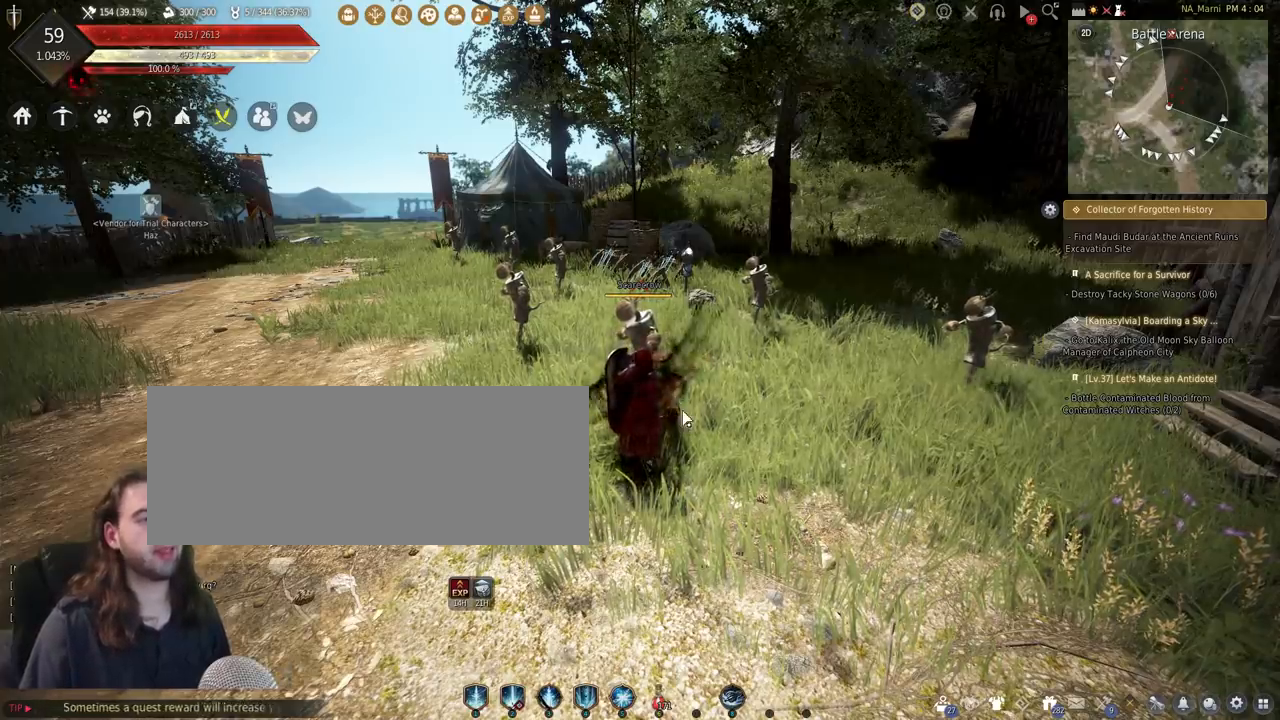
{"keys": [], "mouse": [], "events": [[67, "mouse_left", "up"]]}